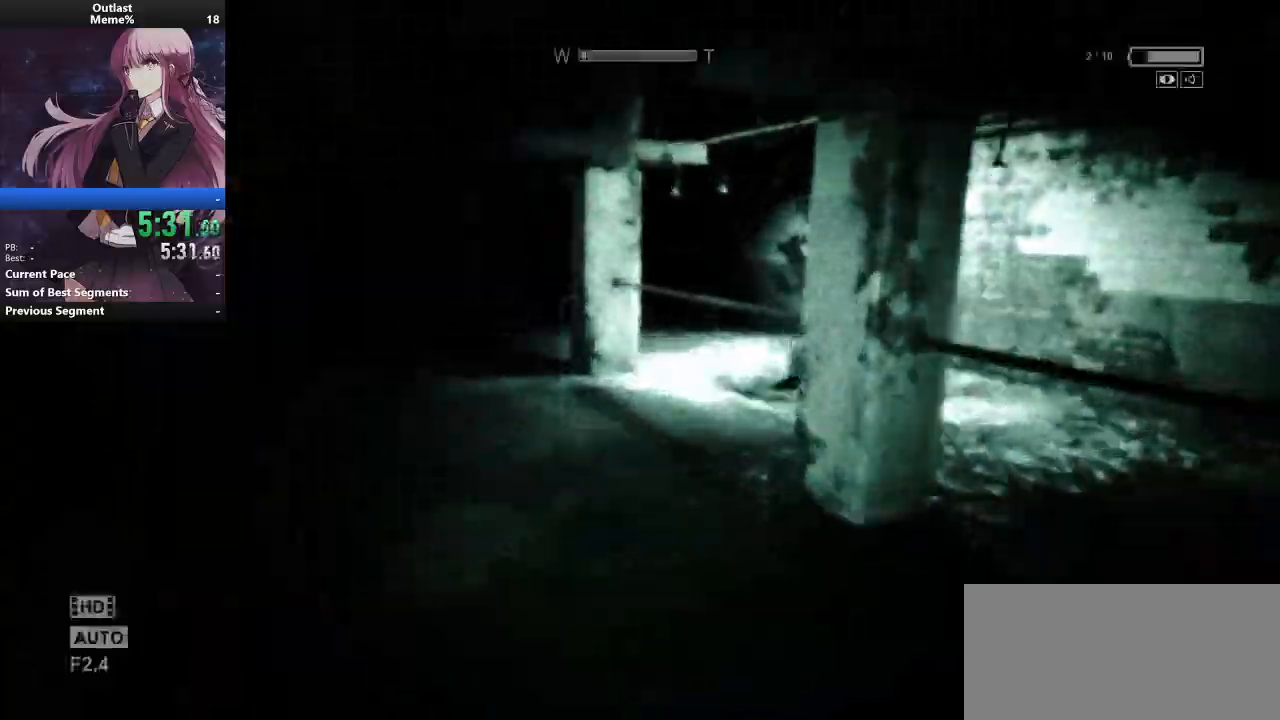
Gameplay with keyboard and mouse; each line is a JSON object with the keys and mouse buttons held at the frame after it. "events" lists presses ("down") and releases ("up") of "a", "alt", "c", "caps_lock", "ctrl", "d", "e", "f", "g", "q", "r", "s", "shift", "space", "t", "tab", "v", "w", "x", "z", "mouse_left", "mouse_middle", "mouse_right", "mouse_wheel_up" and "mouse_wheel_down" between this image and that frame as [ms after this image, input, new state], when the widget could be followed in between. "mouse_left", "mouse_middle", "mouse_right", "mouse_wheel_up", "mouse_wheel_down" = the "left", "middle", "right", "wheel_up", "wheel_down" buttons of the "mouse" list. No other keys are recorded. Mouse movement is not recorded.
{"keys": ["shift", "space", "w"], "mouse": [], "events": [[433, "space", "down"]]}
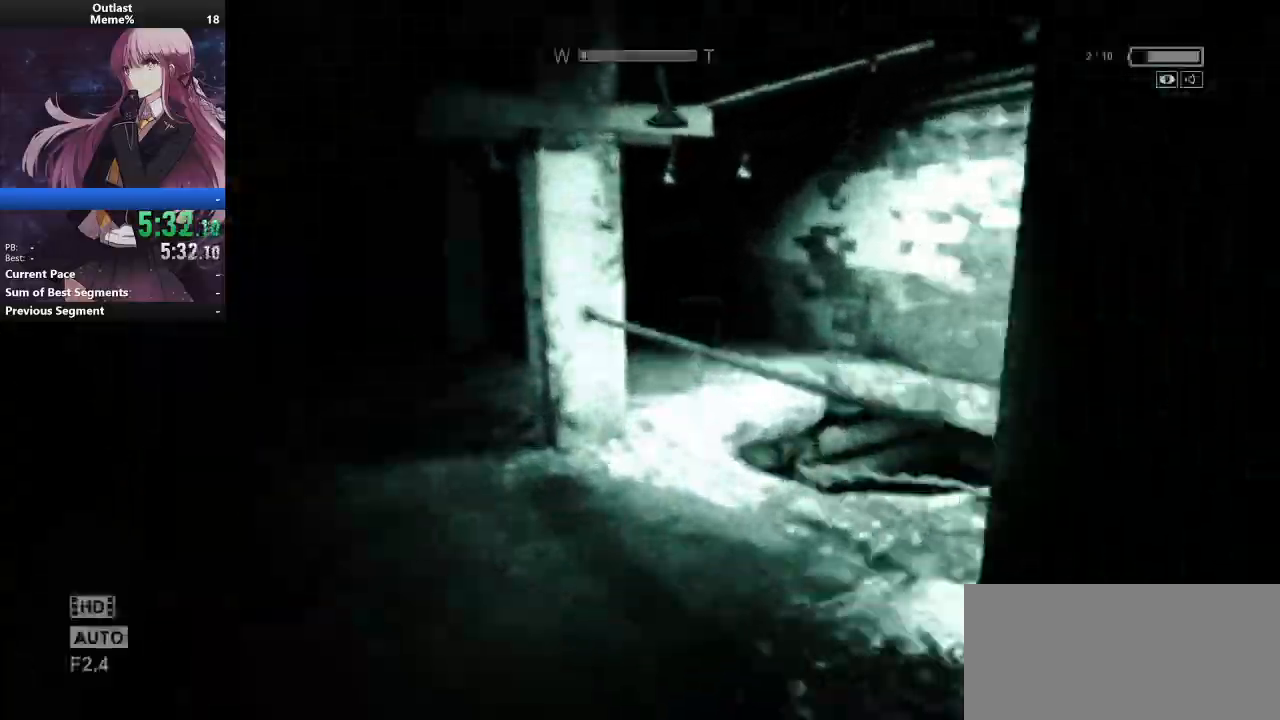
{"keys": ["shift", "w"], "mouse": [], "events": [[267, "space", "up"], [400, "space", "down"], [500, "space", "up"]]}
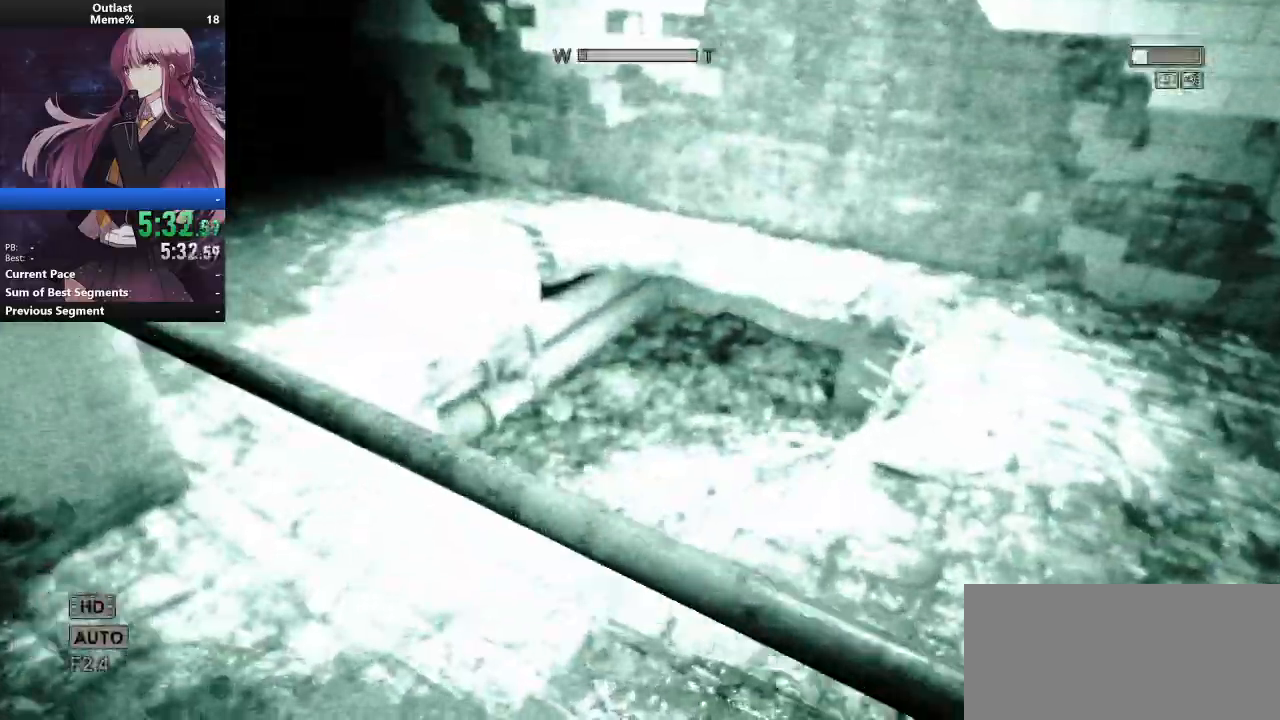
{"keys": ["shift", "w"], "mouse": [], "events": [[100, "space", "down"], [133, "space", "up"], [233, "space", "down"], [267, "space", "up"]]}
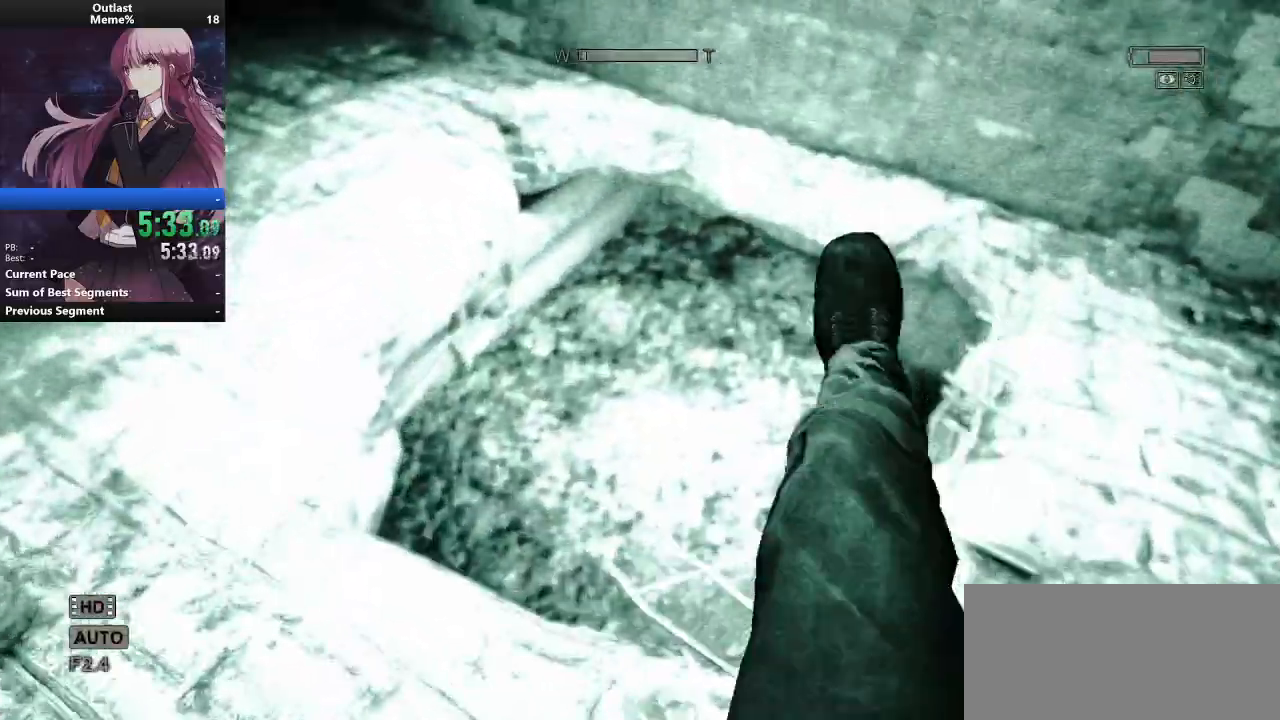
{"keys": ["shift"], "mouse": [], "events": [[467, "w", "up"]]}
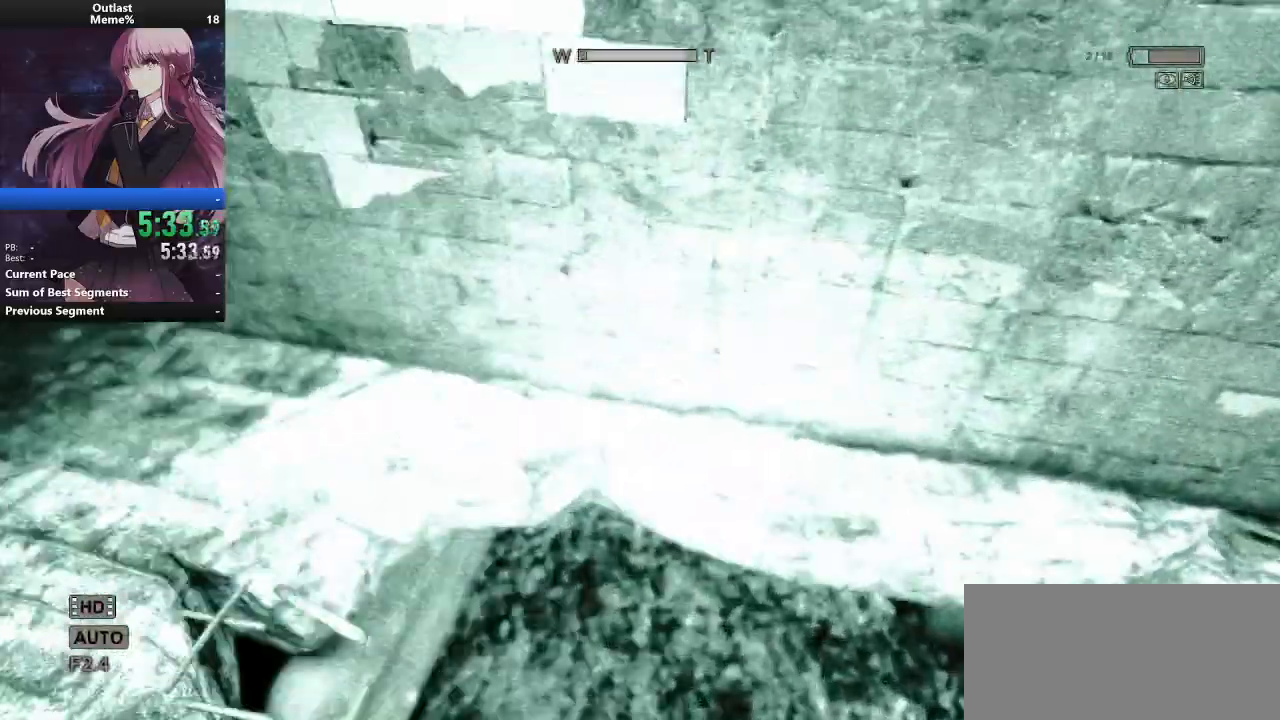
{"keys": ["s", "shift", "space"], "mouse": [], "events": [[67, "s", "down"], [400, "space", "down"]]}
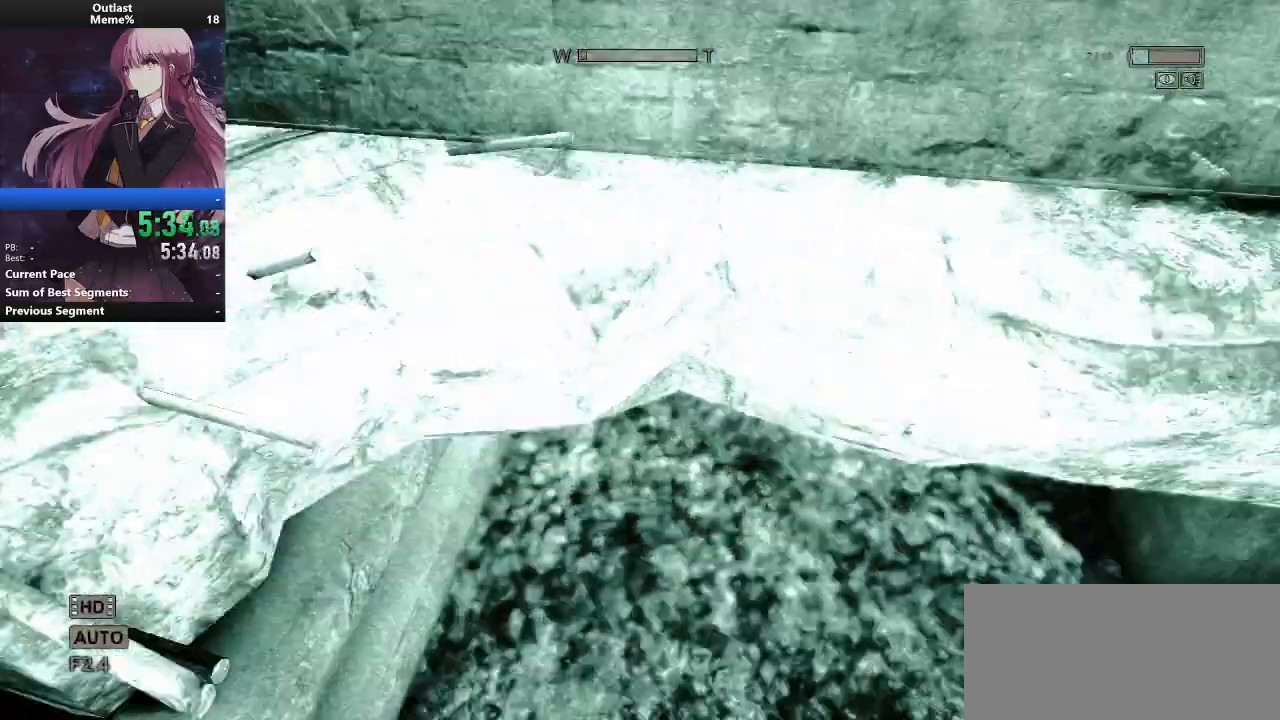
{"keys": ["c", "shift", "w"], "mouse": [], "events": [[133, "space", "up"], [167, "a", "down"], [267, "s", "up"], [333, "c", "down"], [367, "w", "down"], [500, "a", "up"]]}
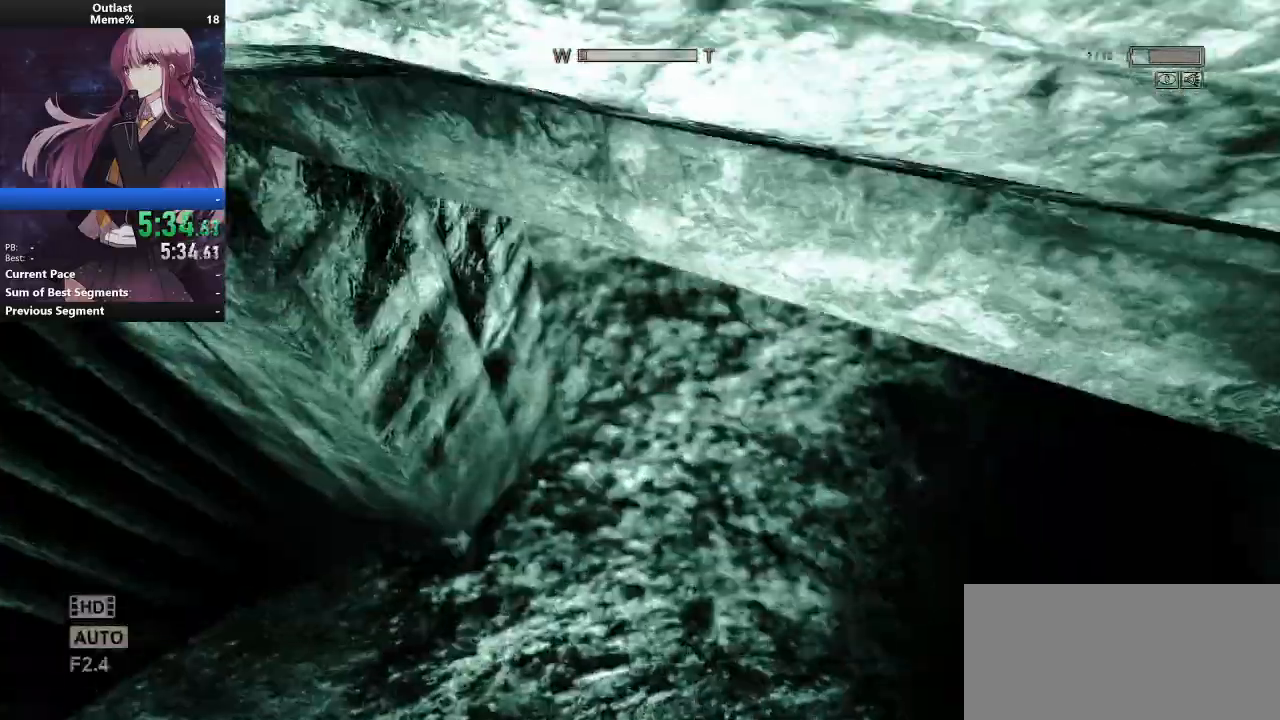
{"keys": ["c", "shift", "w"], "mouse": ["right"], "events": [[433, "mouse_right", "down"]]}
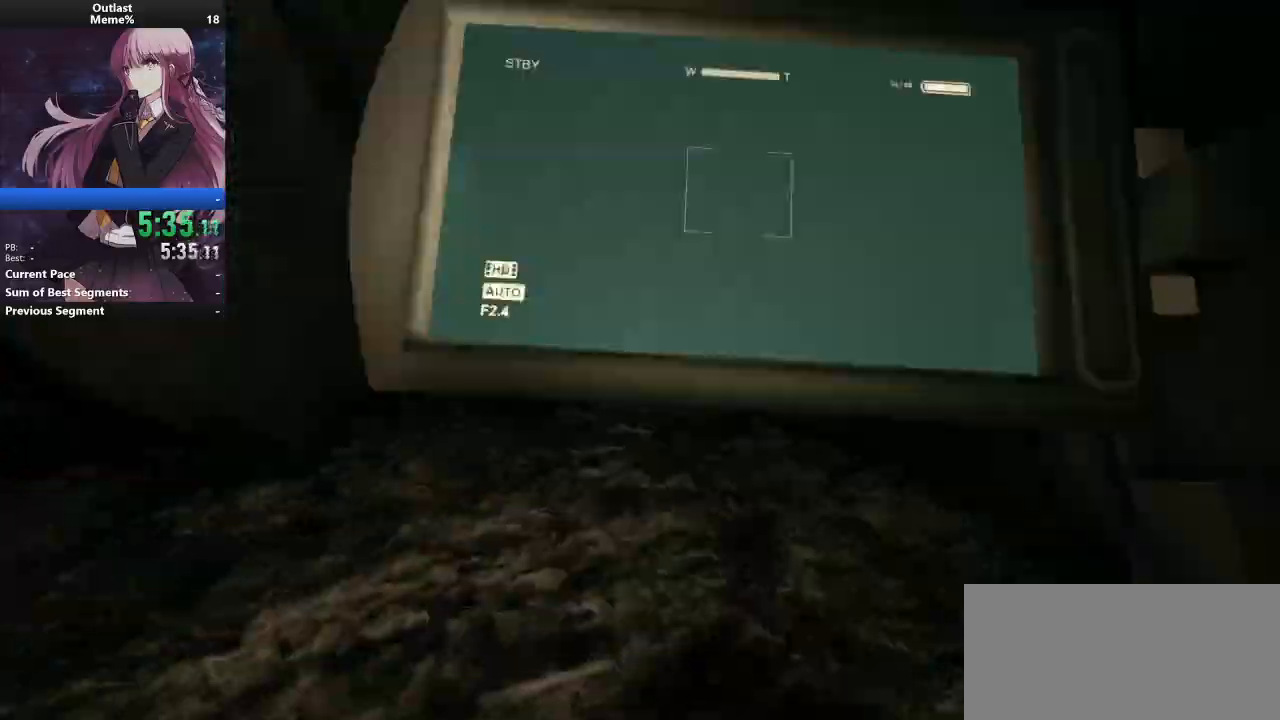
{"keys": ["shift", "w"], "mouse": ["right"], "events": [[67, "mouse_right", "up"], [167, "c", "up"], [500, "mouse_right", "down"]]}
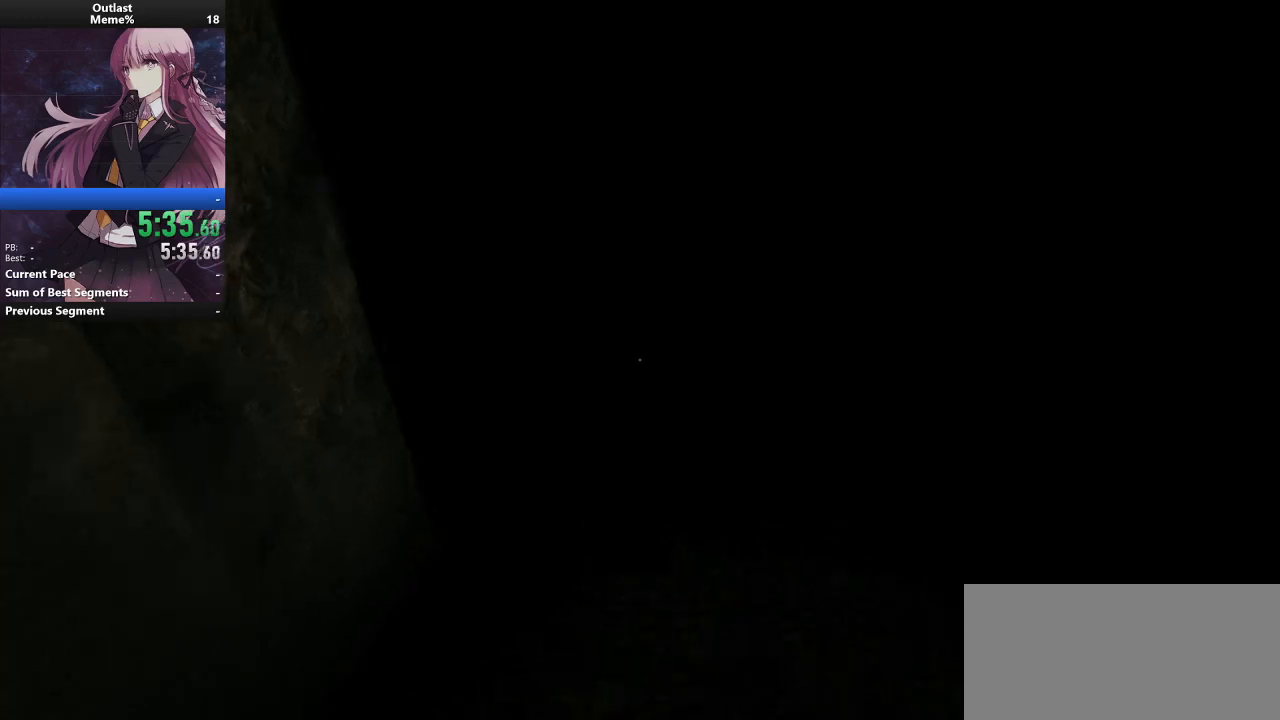
{"keys": ["shift", "w"], "mouse": [], "events": [[100, "mouse_right", "up"]]}
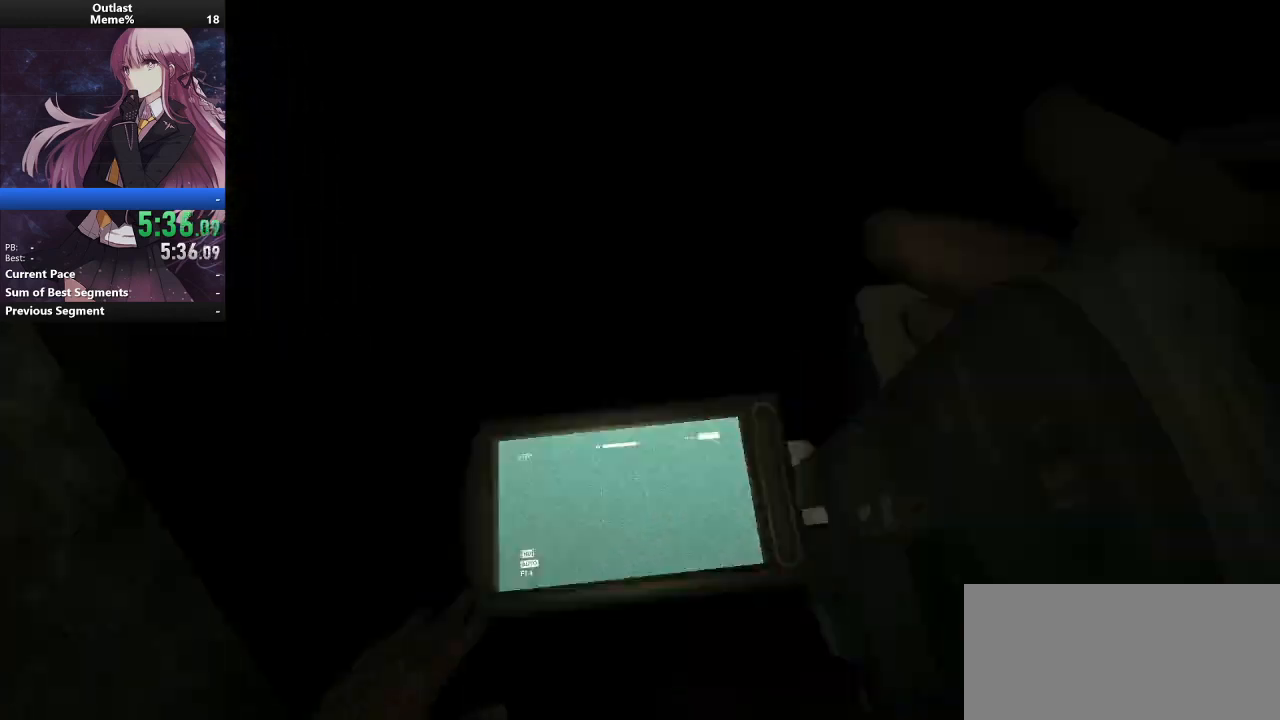
{"keys": ["shift", "w"], "mouse": [], "events": []}
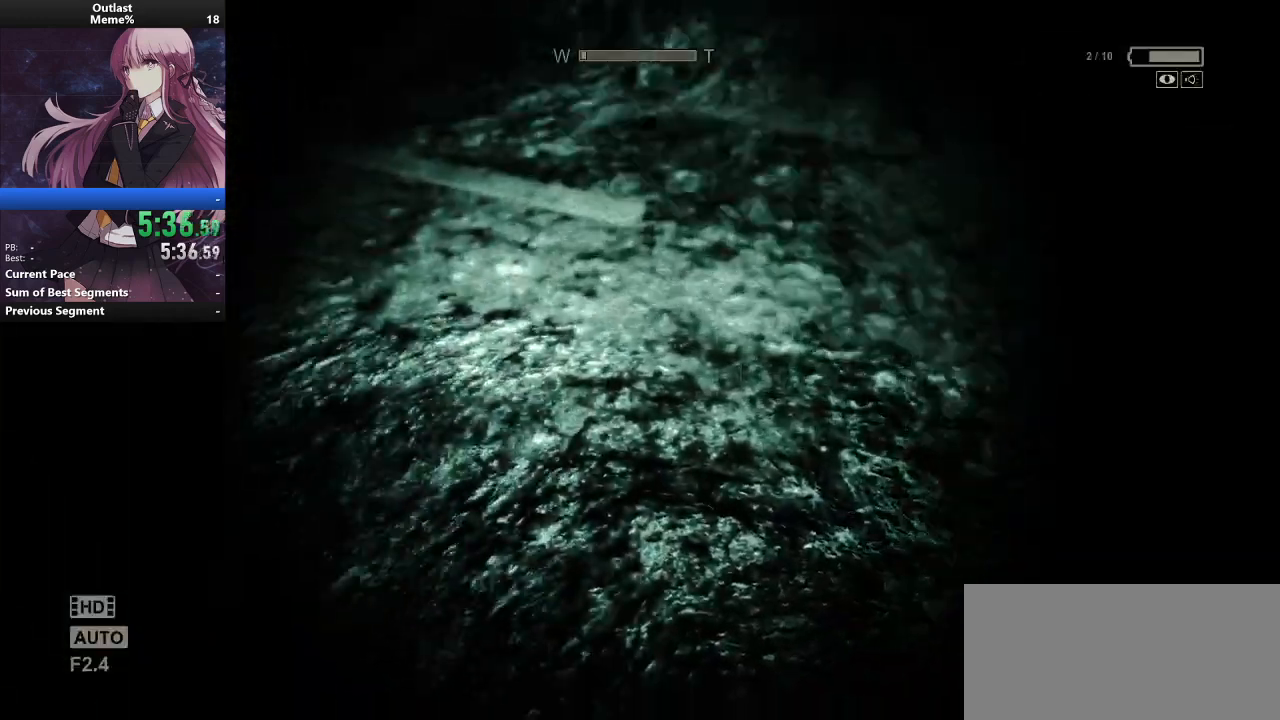
{"keys": ["shift", "w"], "mouse": [], "events": []}
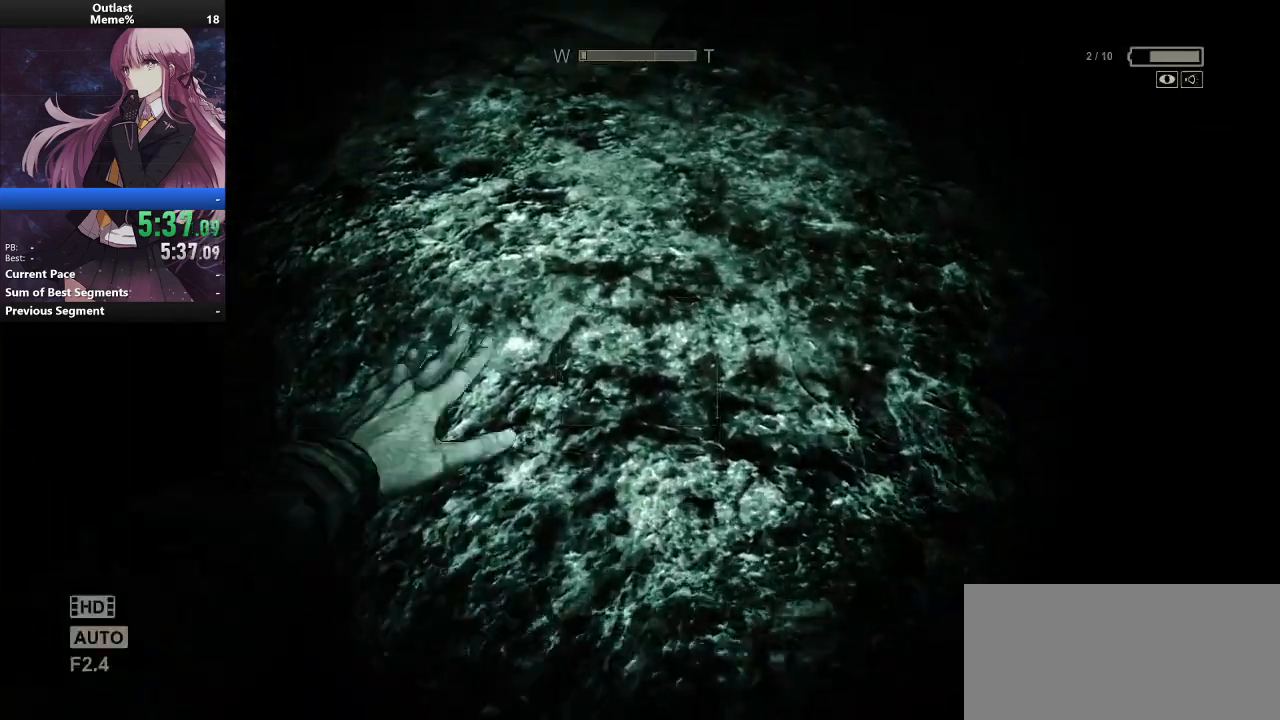
{"keys": ["shift", "w"], "mouse": [], "events": []}
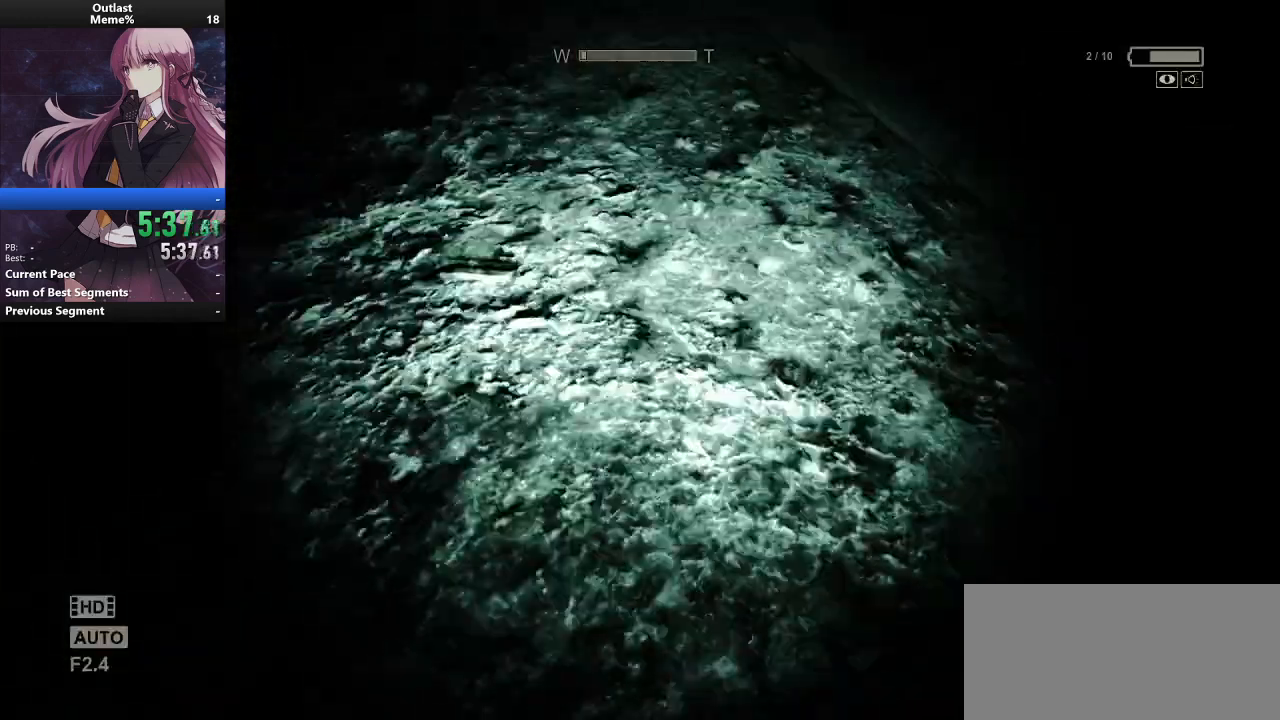
{"keys": ["shift", "w"], "mouse": [], "events": []}
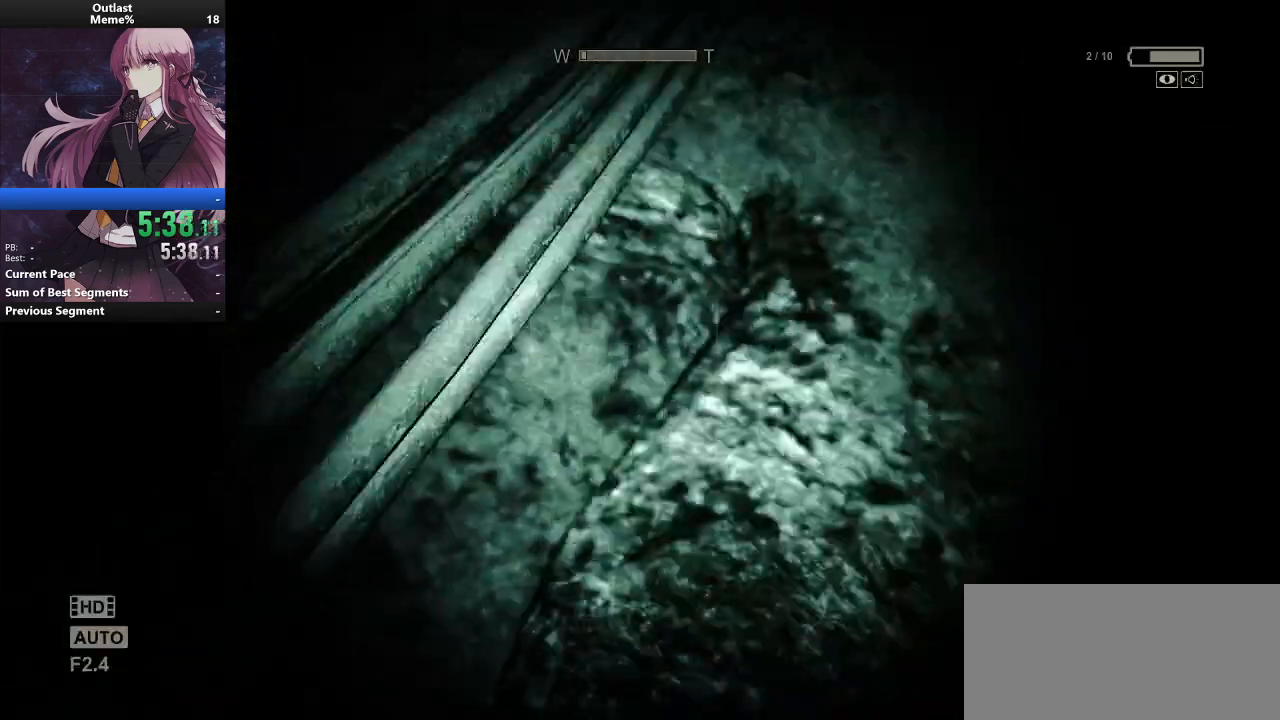
{"keys": ["c", "shift", "w"], "mouse": [], "events": [[67, "c", "down"]]}
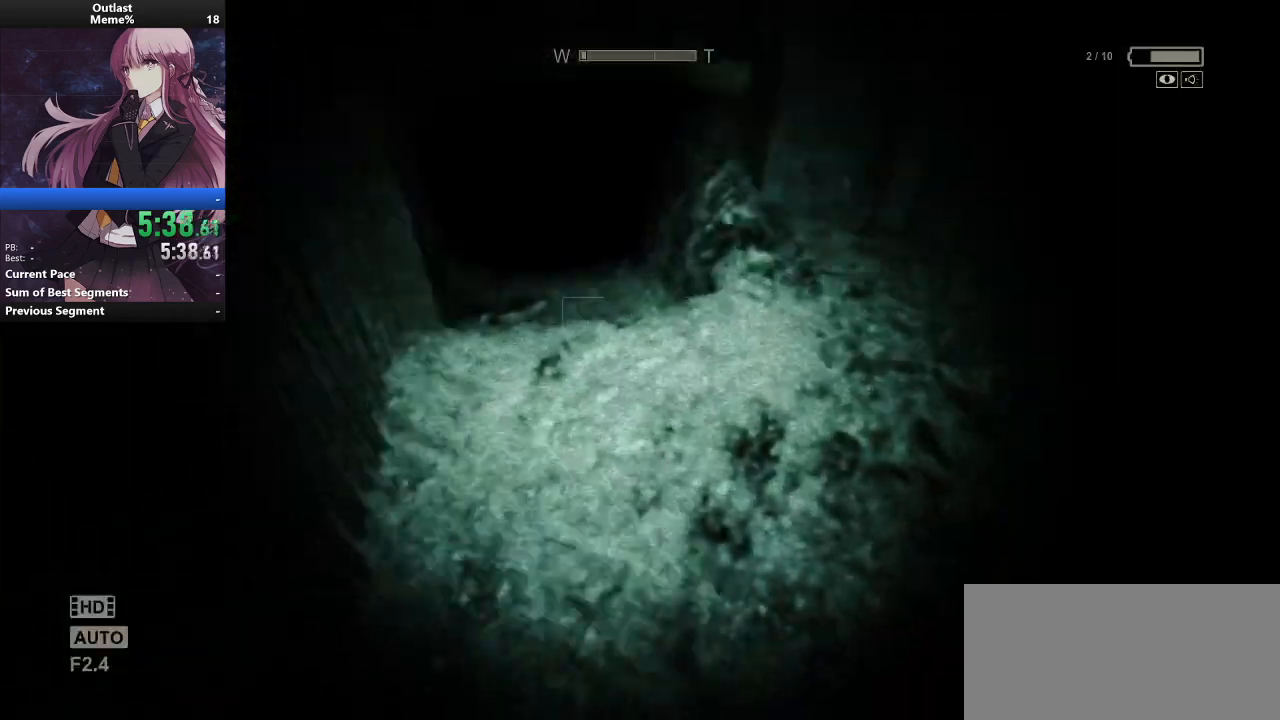
{"keys": ["shift", "w"], "mouse": [], "events": [[267, "c", "up"]]}
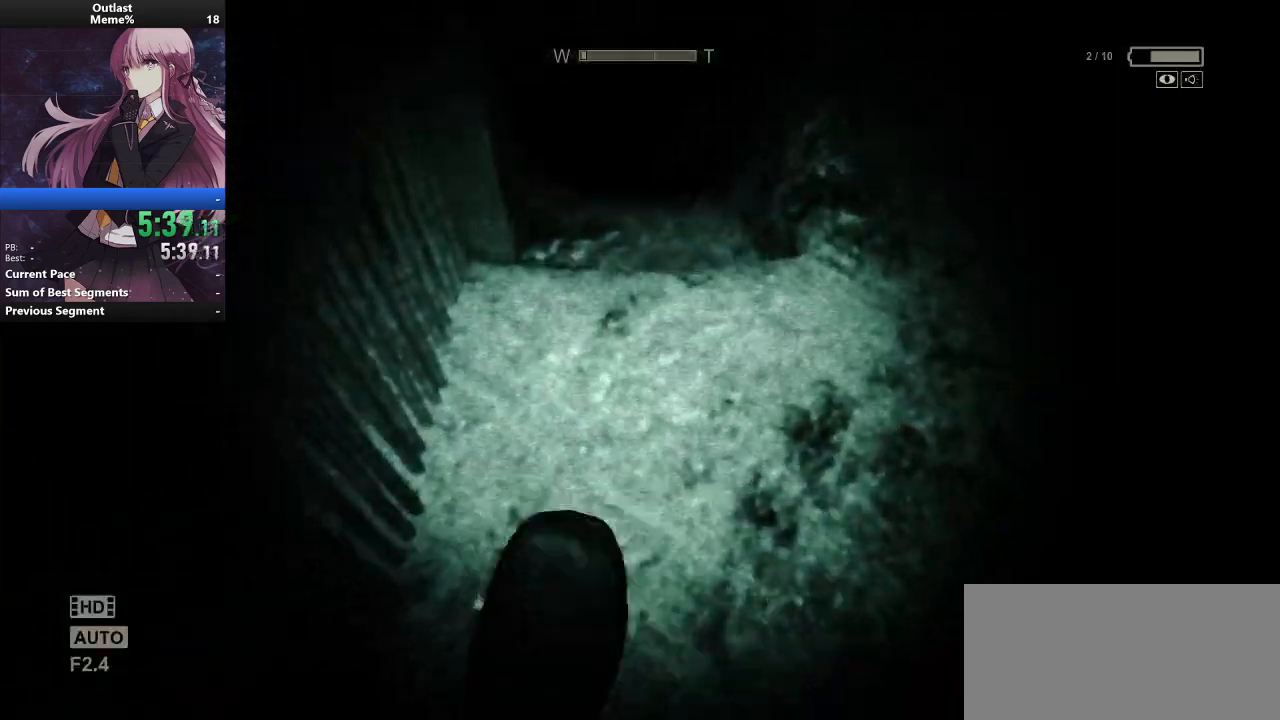
{"keys": ["shift", "w"], "mouse": [], "events": []}
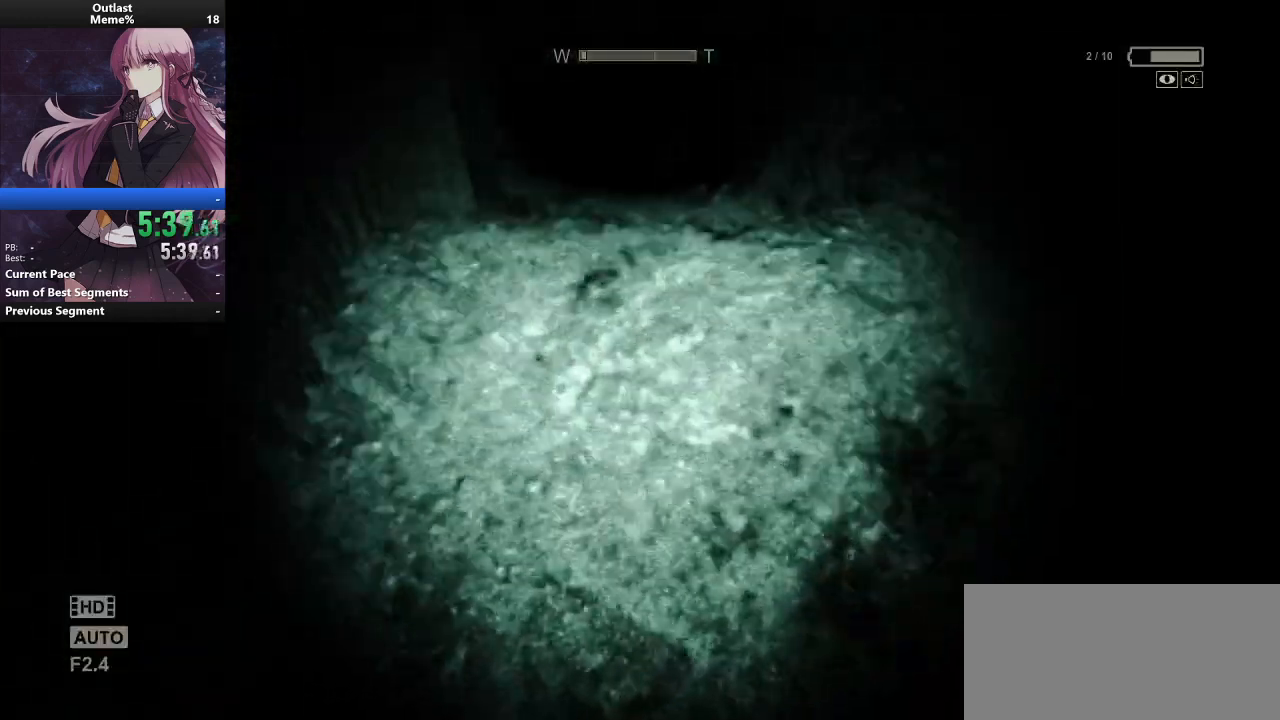
{"keys": ["shift", "w"], "mouse": [], "events": []}
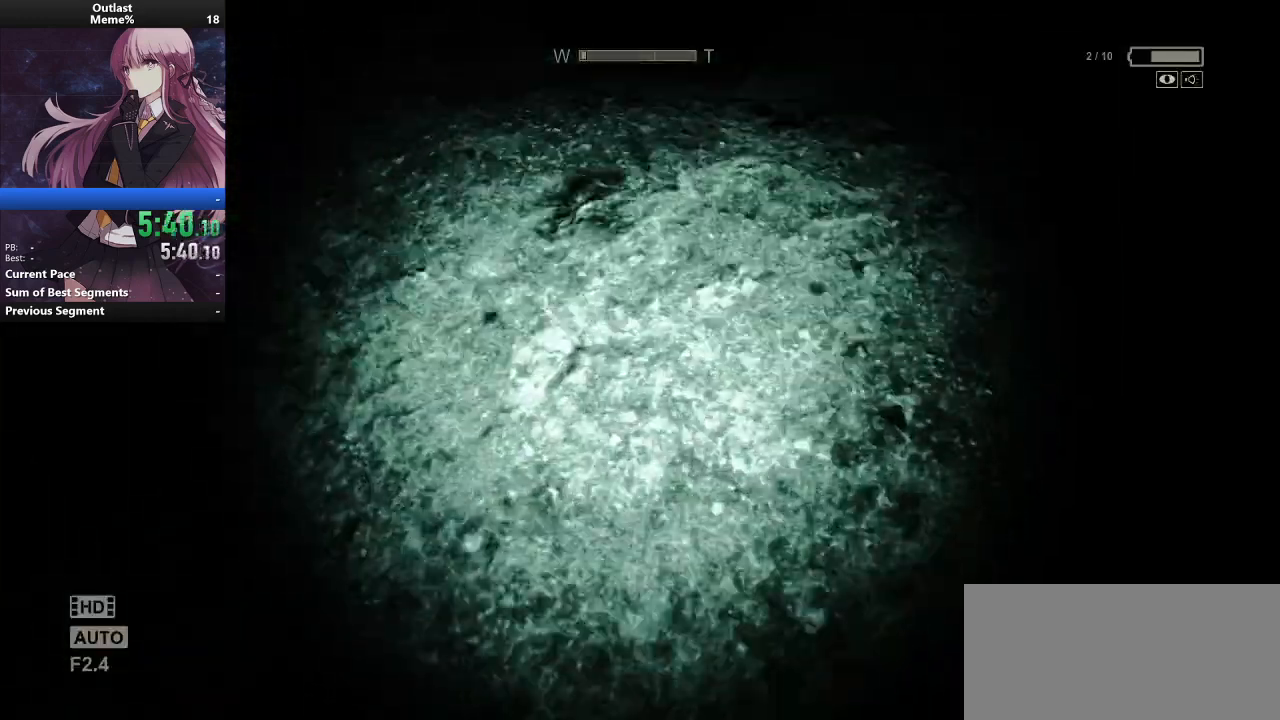
{"keys": ["shift", "space", "w"], "mouse": [], "events": [[500, "space", "down"]]}
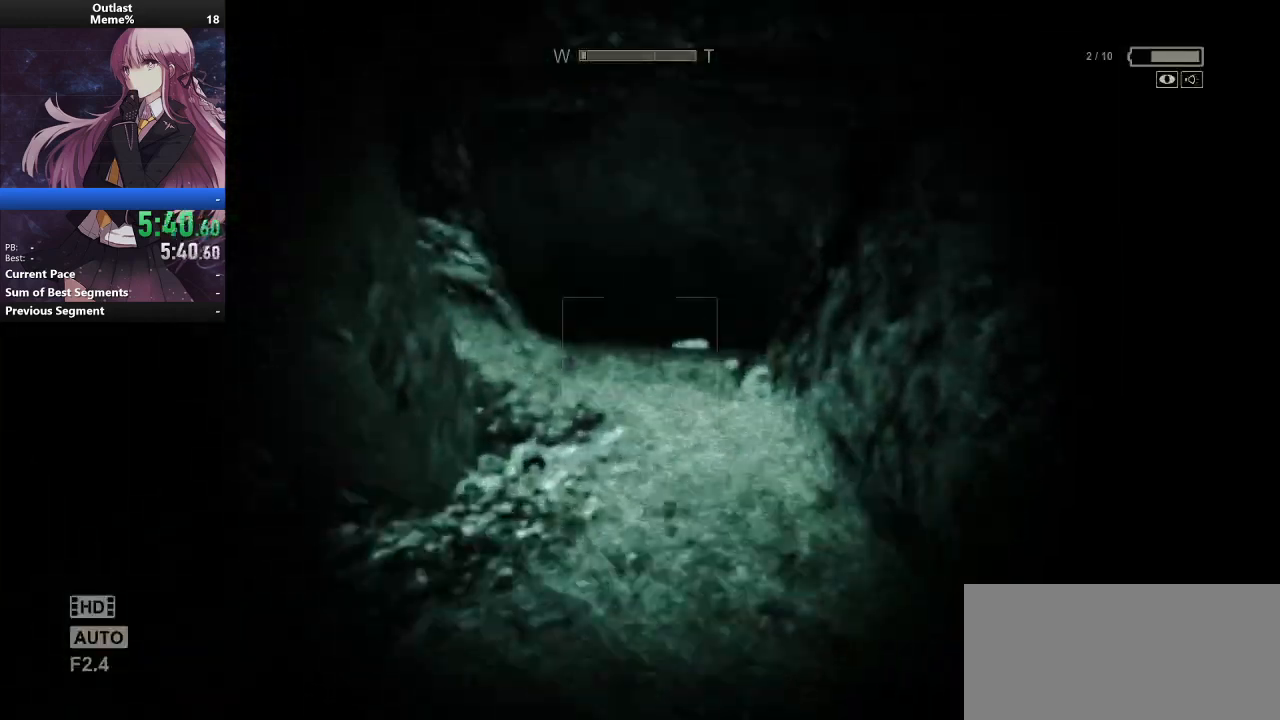
{"keys": ["shift", "space", "w"], "mouse": [], "events": []}
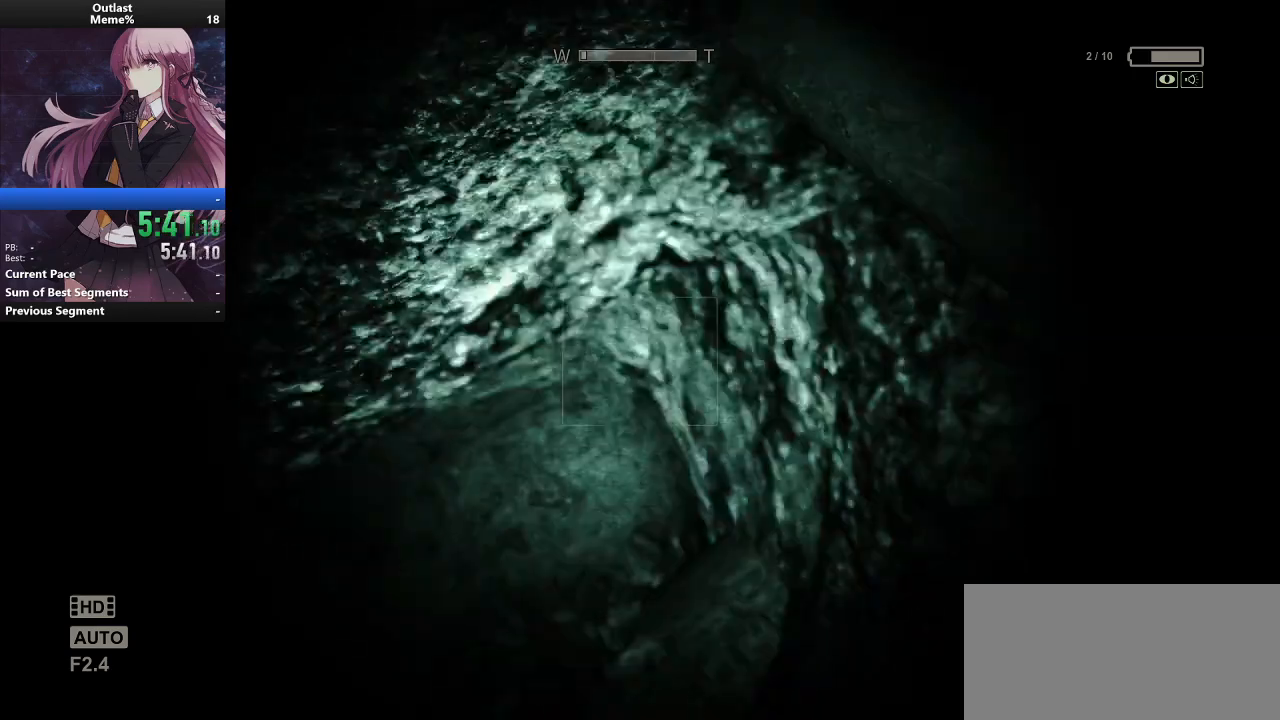
{"keys": ["shift", "w"], "mouse": [], "events": [[33, "space", "up"]]}
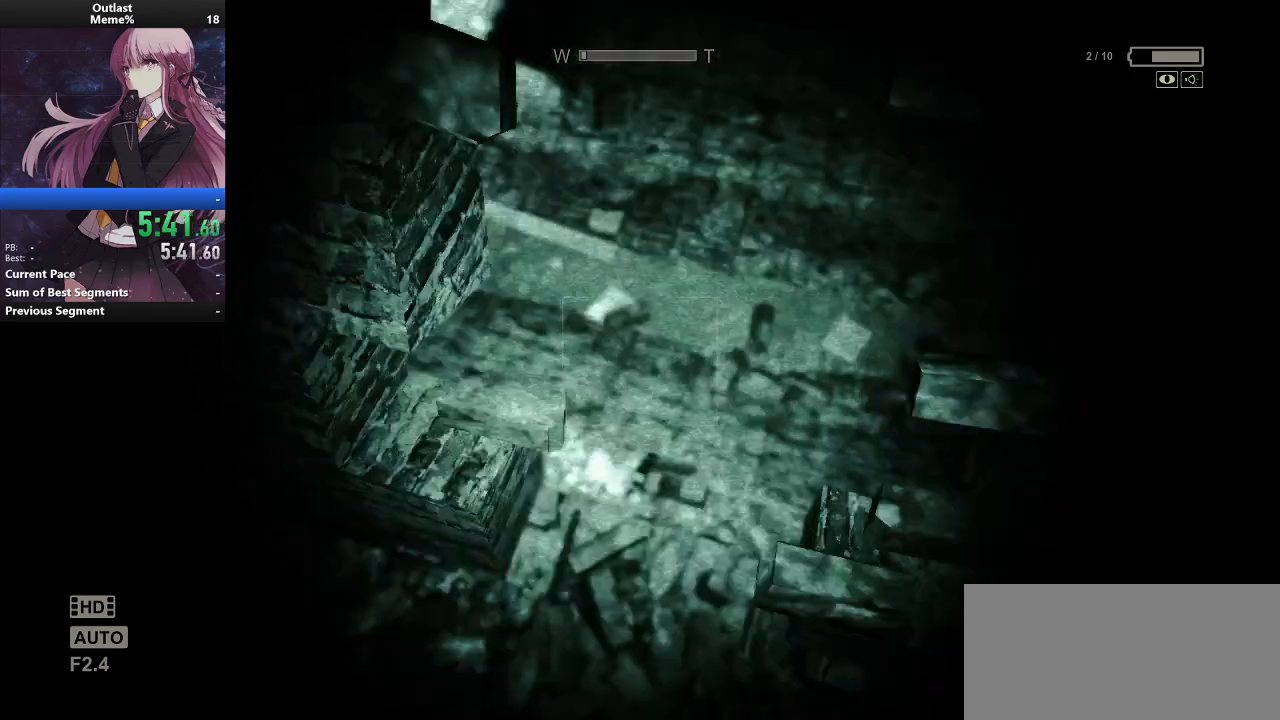
{"keys": ["shift", "w"], "mouse": [], "events": [[400, "mouse_right", "down"], [500, "mouse_right", "up"]]}
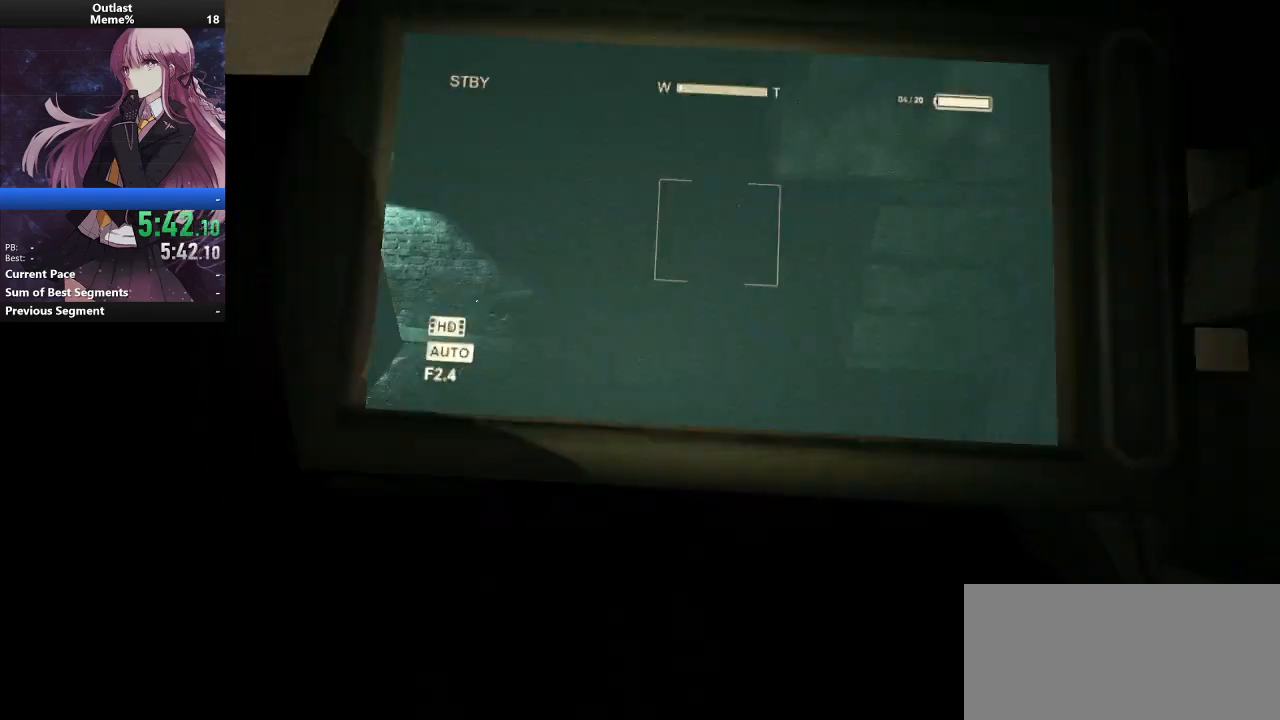
{"keys": ["shift", "space", "w"], "mouse": [], "events": [[367, "space", "down"]]}
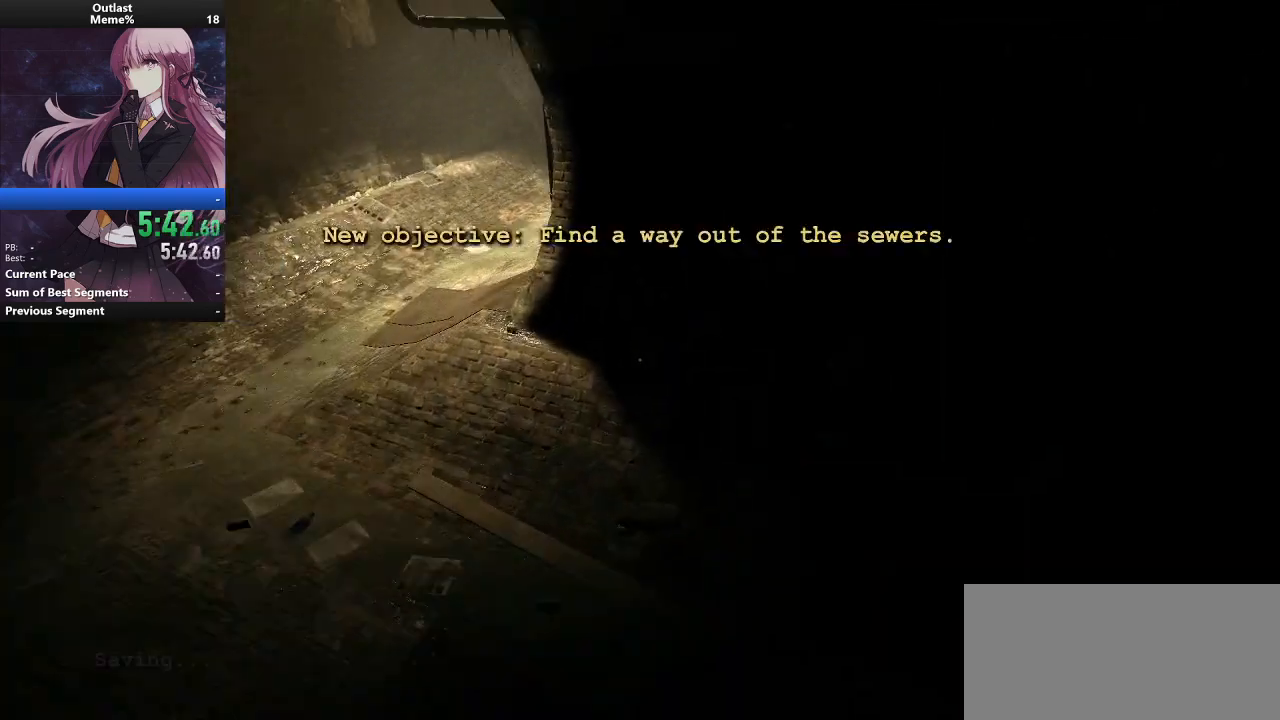
{"keys": ["w"], "mouse": [], "events": [[267, "space", "up"], [333, "shift", "up"]]}
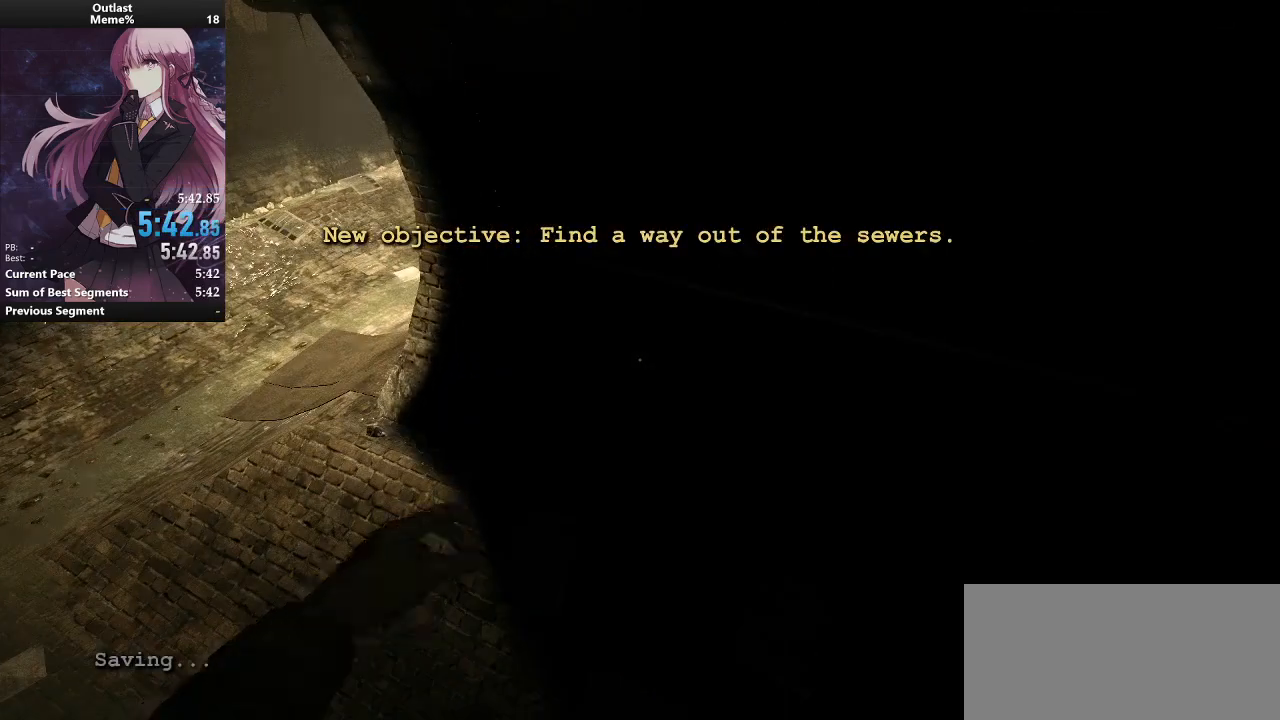
{"keys": [], "mouse": [], "events": [[133, "w", "up"], [167, "ctrl", "down"], [367, "ctrl", "up"]]}
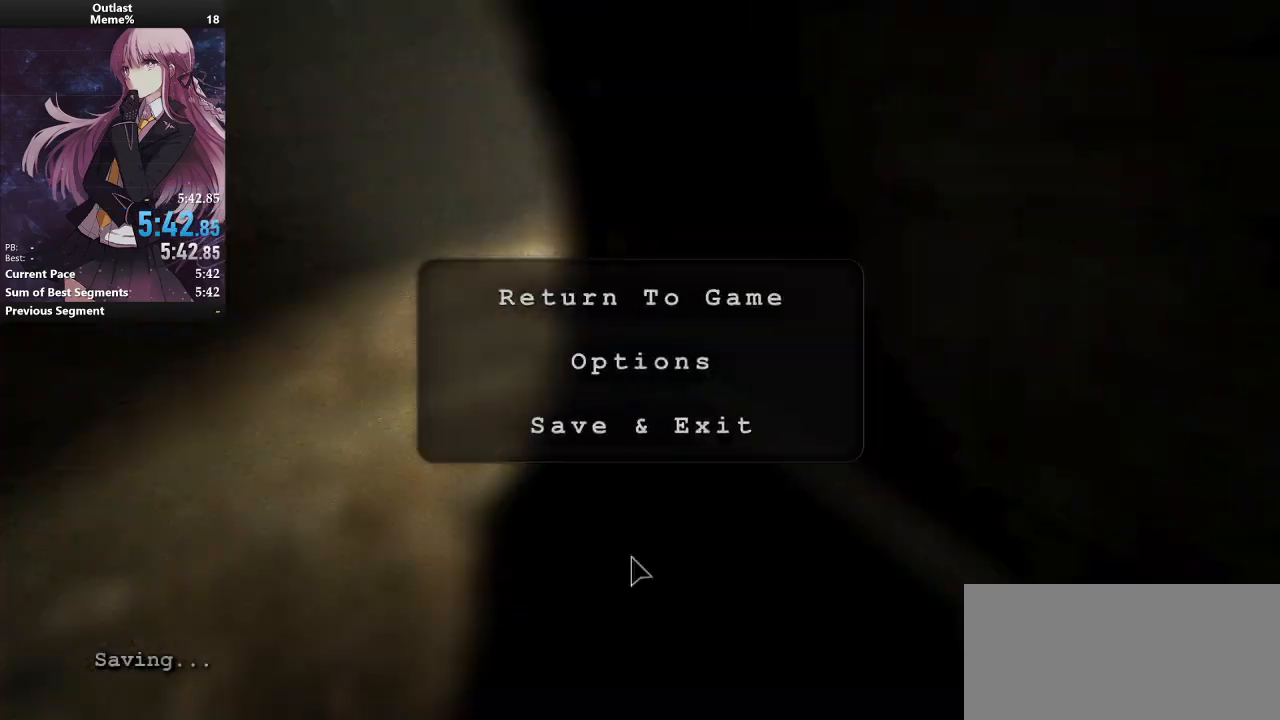
{"keys": ["alt", "tab"], "mouse": [], "events": [[100, "alt", "down"], [300, "tab", "down"]]}
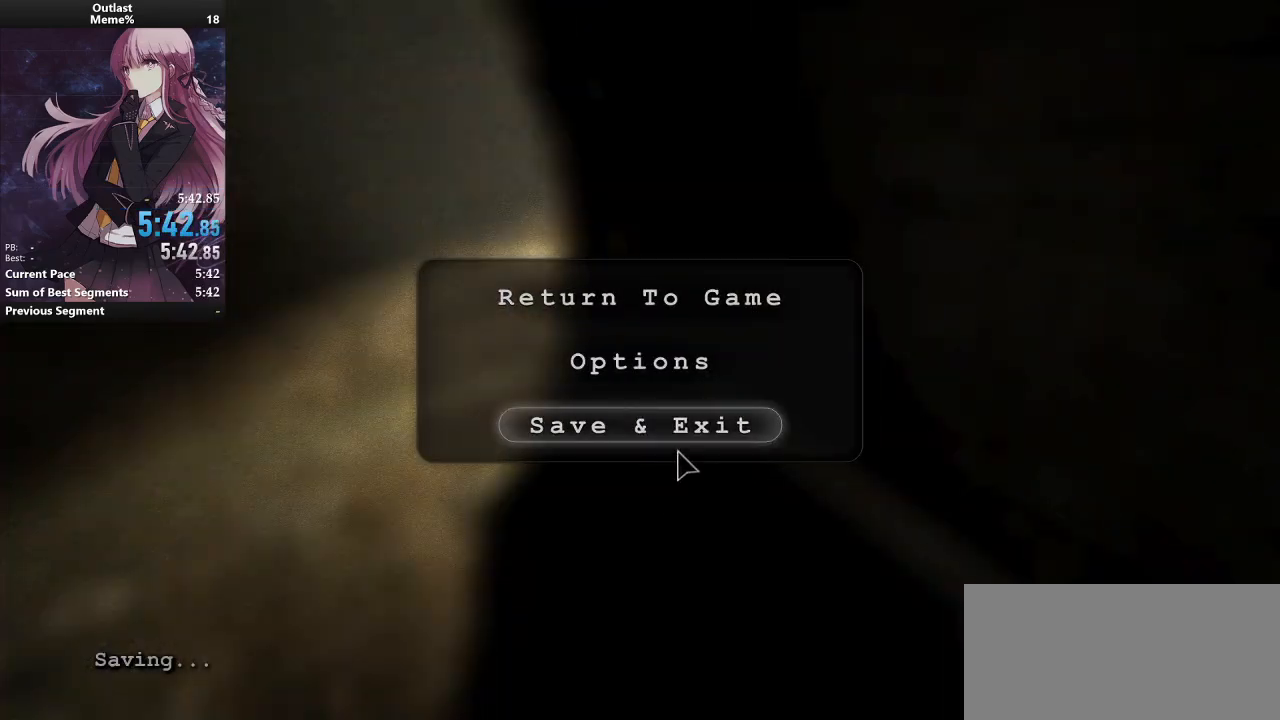
{"keys": [], "mouse": [], "events": [[67, "alt", "up"], [67, "tab", "up"]]}
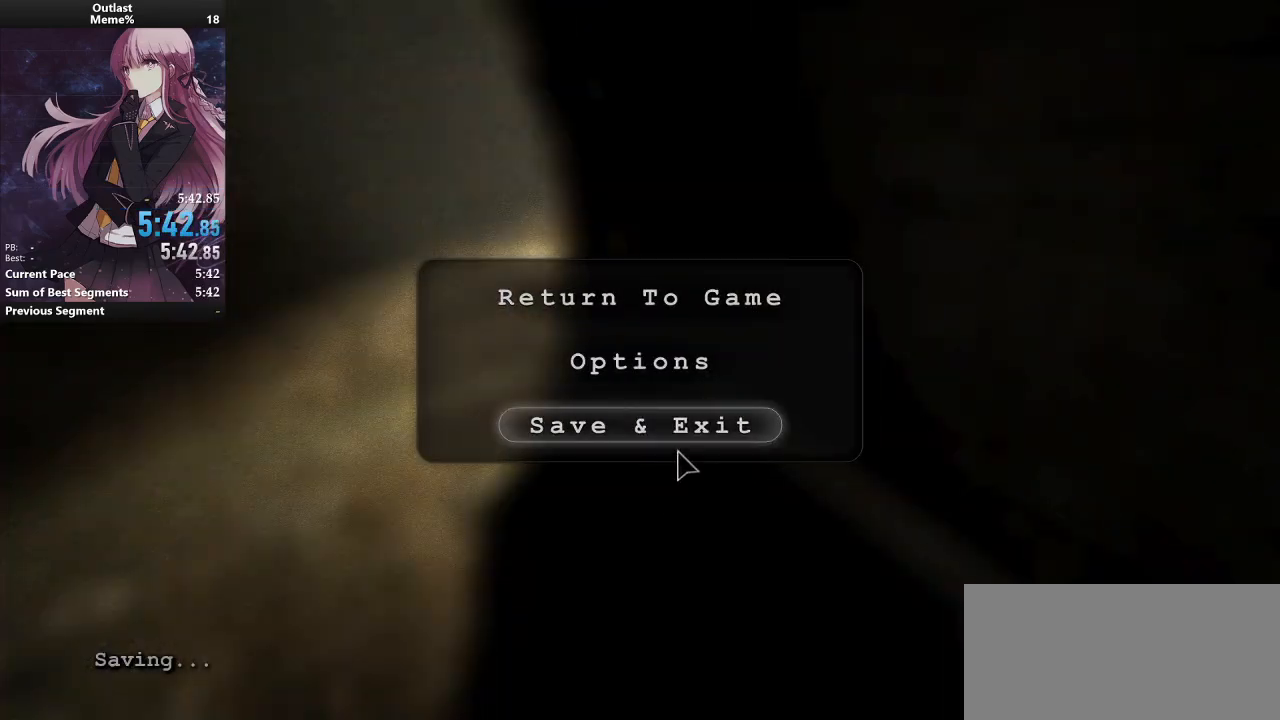
{"keys": [], "mouse": [], "events": []}